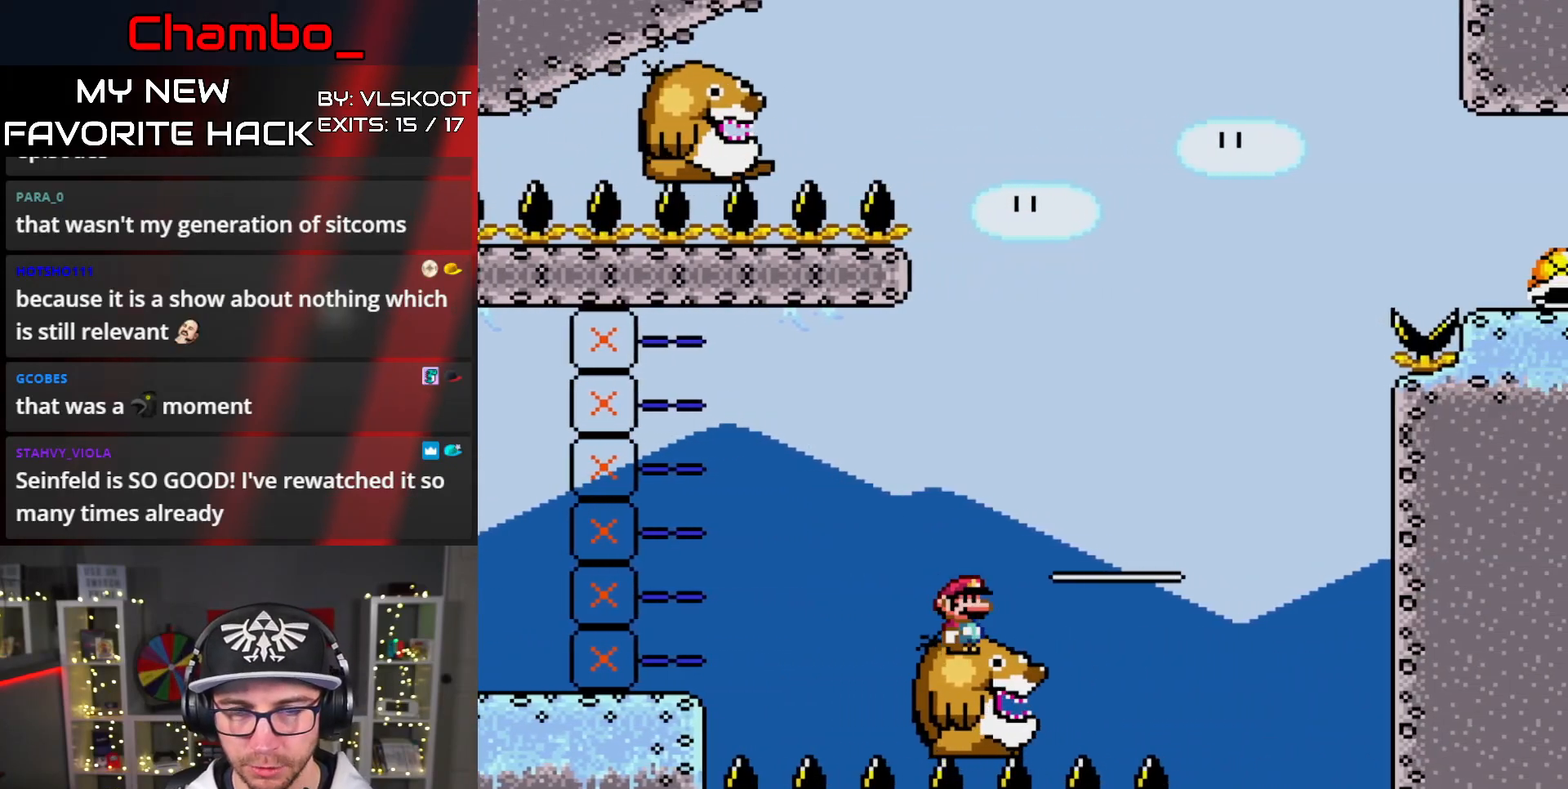
Gameplay with a controller (Nintendo layout); each line is a JSON object with the inputs held at the frame after it. "events" lists button and stick changes between this image and that frame as [ms after this image, input, new state], when the widget could be followed in between. Not read: L1 L3 R1 R3 SELECT START.
{"buttons": ["Y"], "events": [[167, "Y", "down"]]}
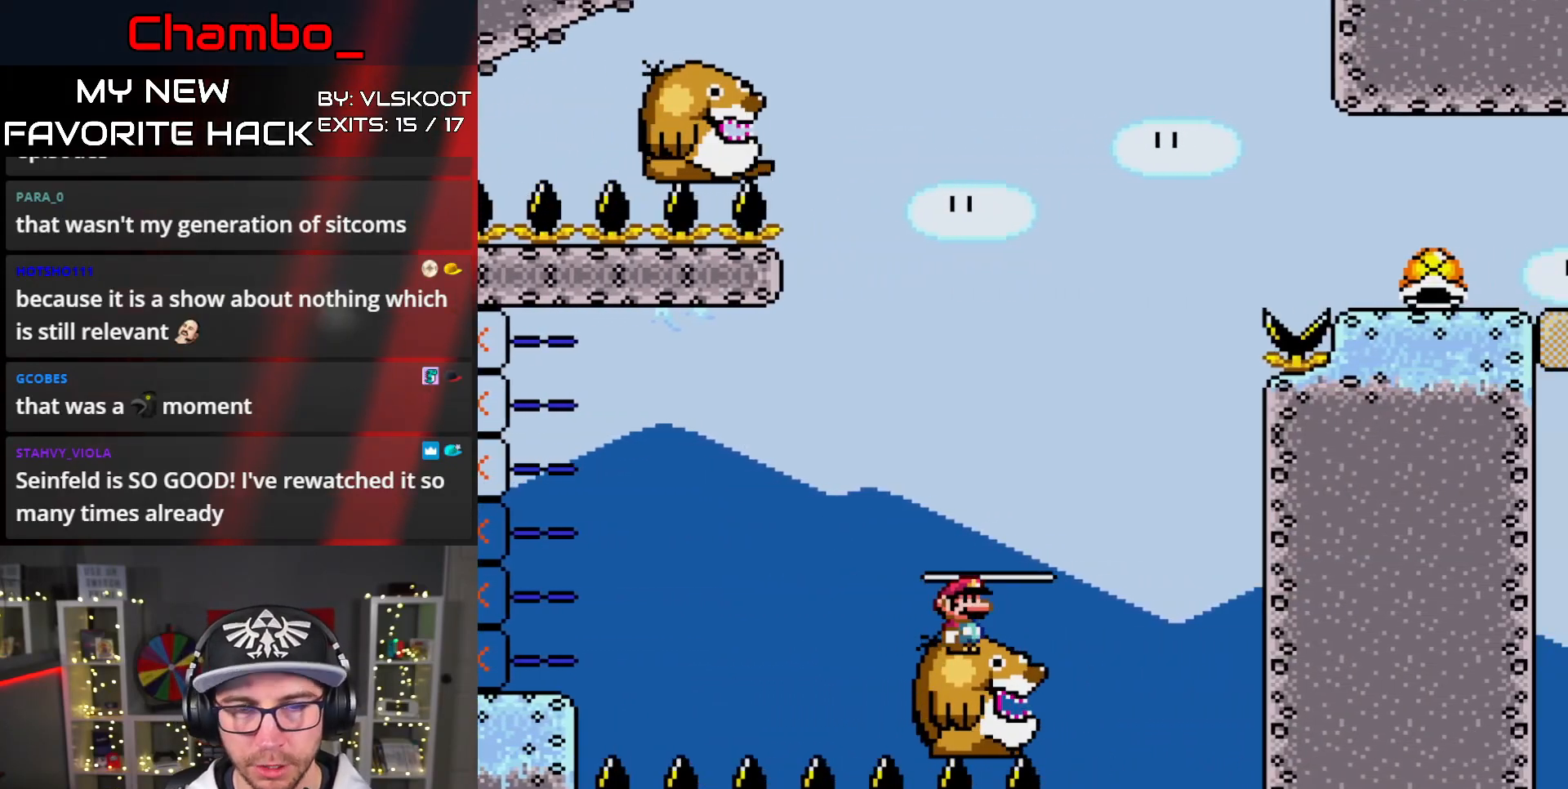
{"buttons": ["B", "Y", "DPAD_RIGHT"], "events": [[350, "DPAD_RIGHT", "down"], [500, "B", "down"]]}
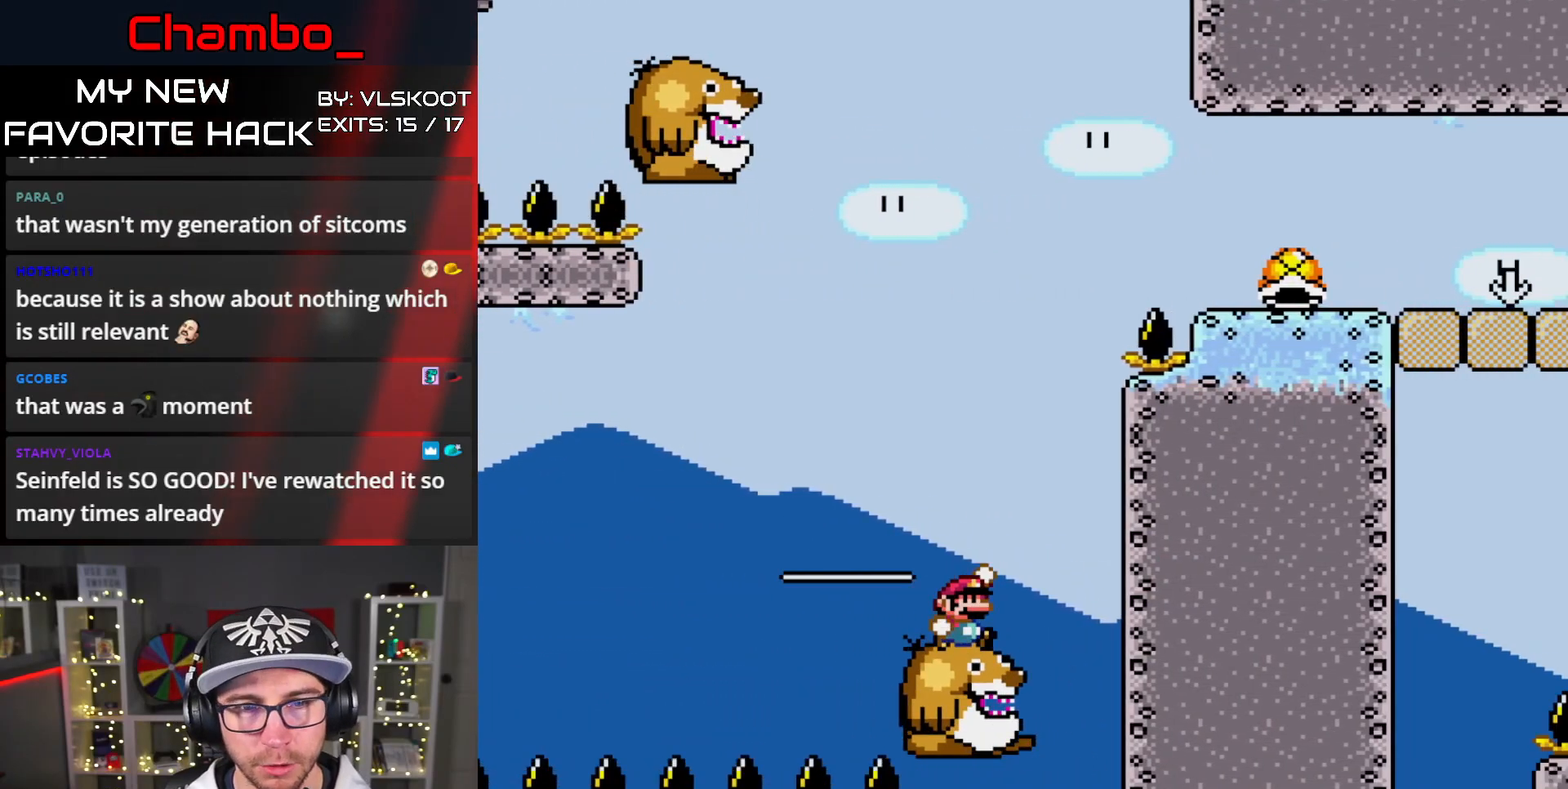
{"buttons": ["B", "Y", "DPAD_RIGHT"], "events": [[83, "DPAD_RIGHT", "up"], [100, "DPAD_LEFT", "down"], [467, "DPAD_LEFT", "up"], [500, "DPAD_RIGHT", "down"]]}
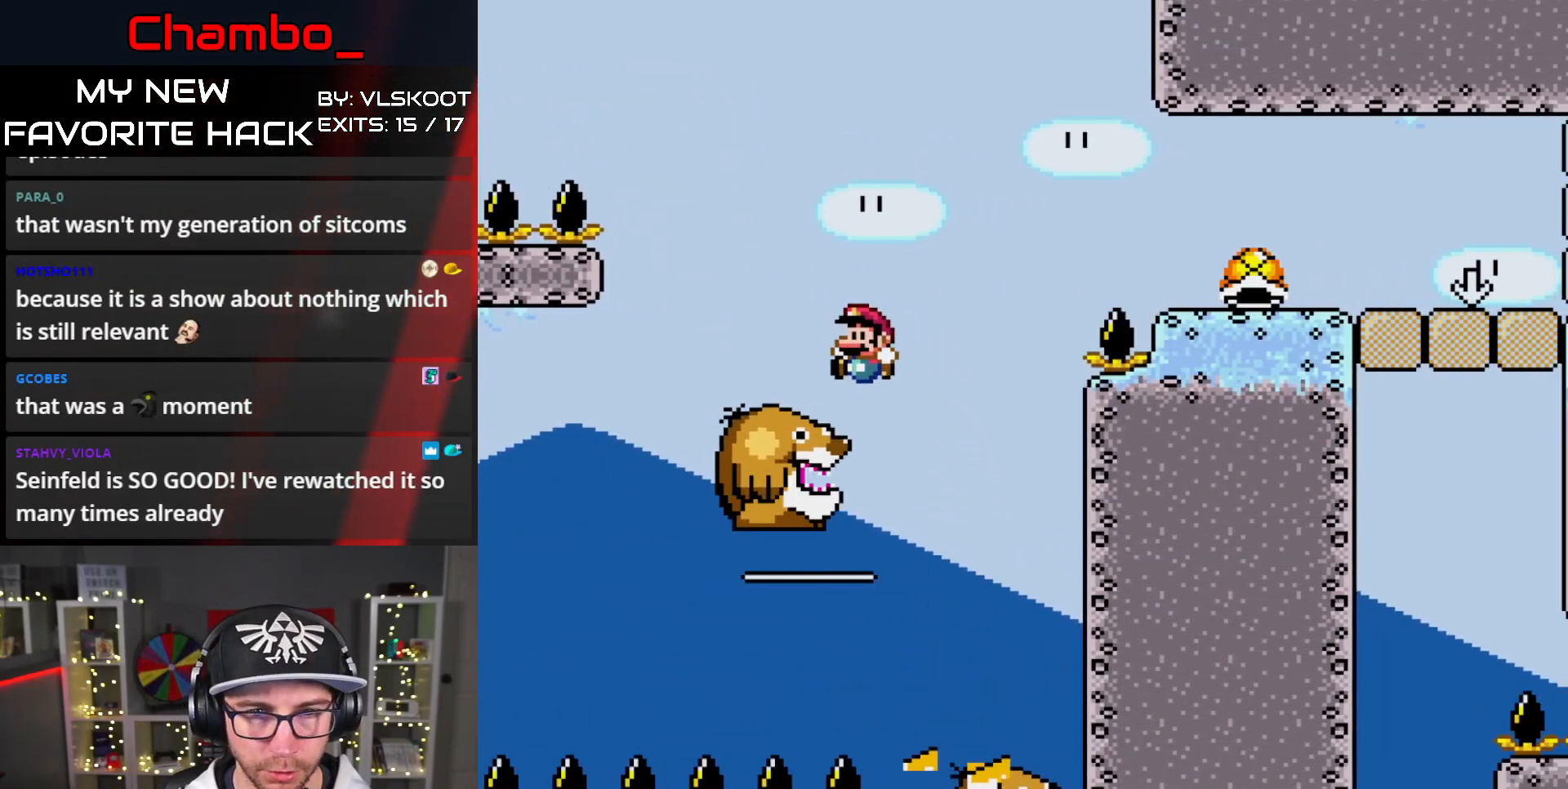
{"buttons": ["B", "Y", "DPAD_RIGHT"], "events": [[83, "B", "up"], [233, "B", "down"]]}